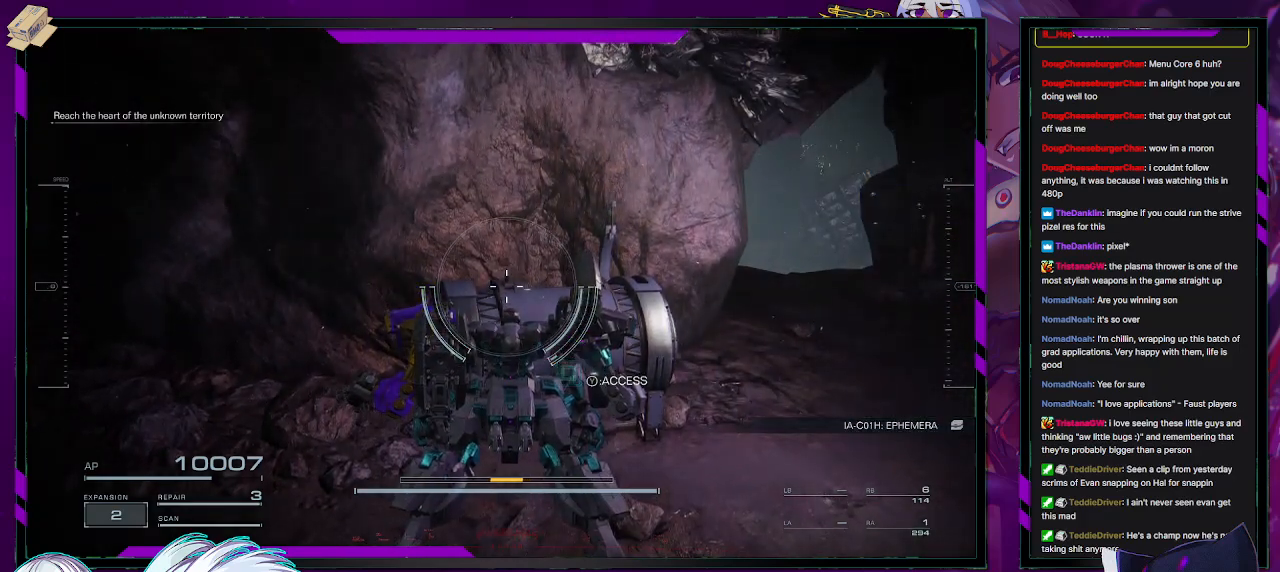
Gameplay with a controller (Xbox layout); each line is a JSON object with the inputs held at the frame after it. "events" lists button and stick changes between this image and that frame as [ms after this image, input, new state], when the widget could be followed in between.
{"buttons": [], "left_stick": "down-left", "right_stick": "left", "events": [[117, "right_stick", "left"], [283, "left_stick", "down-left"]]}
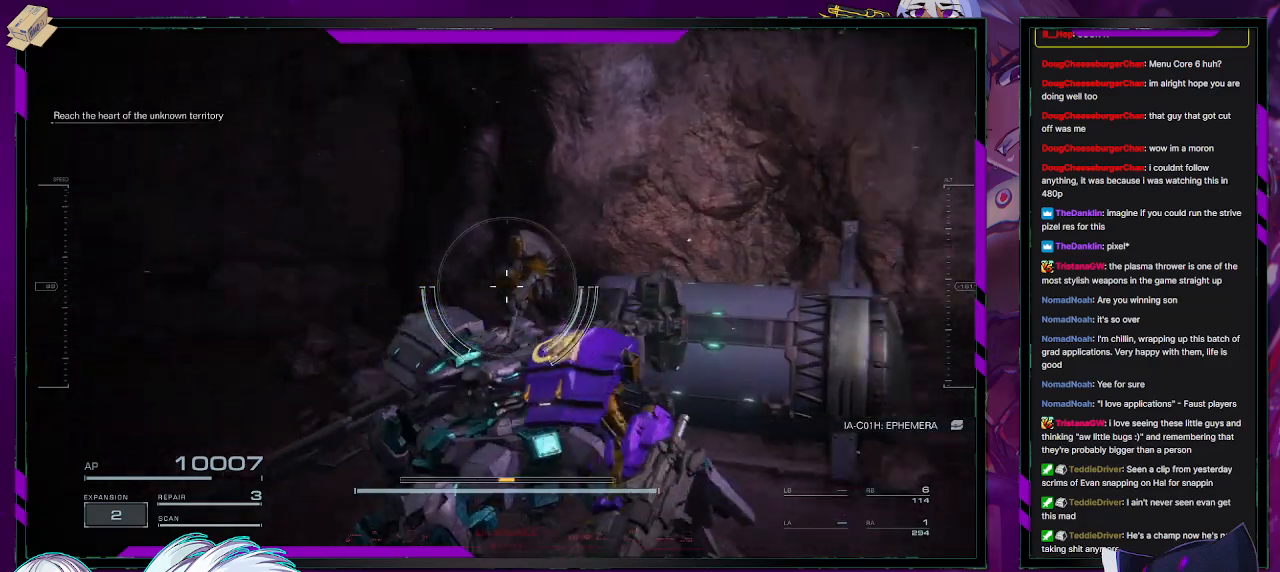
{"buttons": [], "left_stick": "up-left", "right_stick": "center", "events": [[17, "left_stick", "left"], [267, "left_stick", "up-left"], [500, "right_stick", "center"]]}
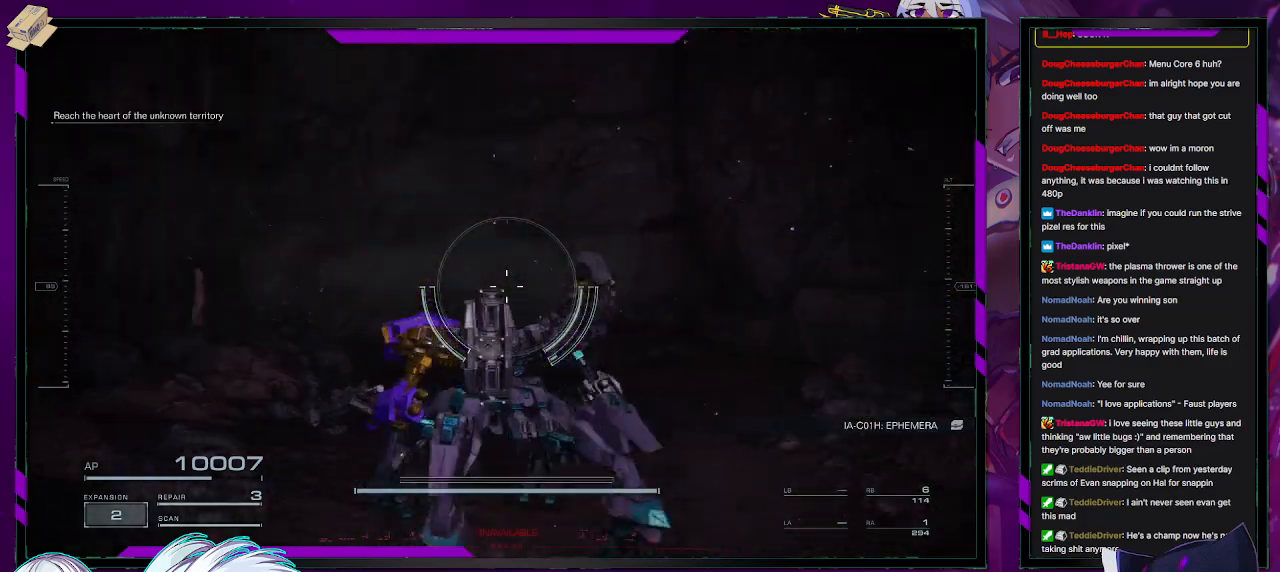
{"buttons": [], "left_stick": "up", "right_stick": "center", "events": [[83, "left_stick", "up"], [233, "right_stick", "left"], [283, "right_stick", "up-left"], [433, "right_stick", "center"]]}
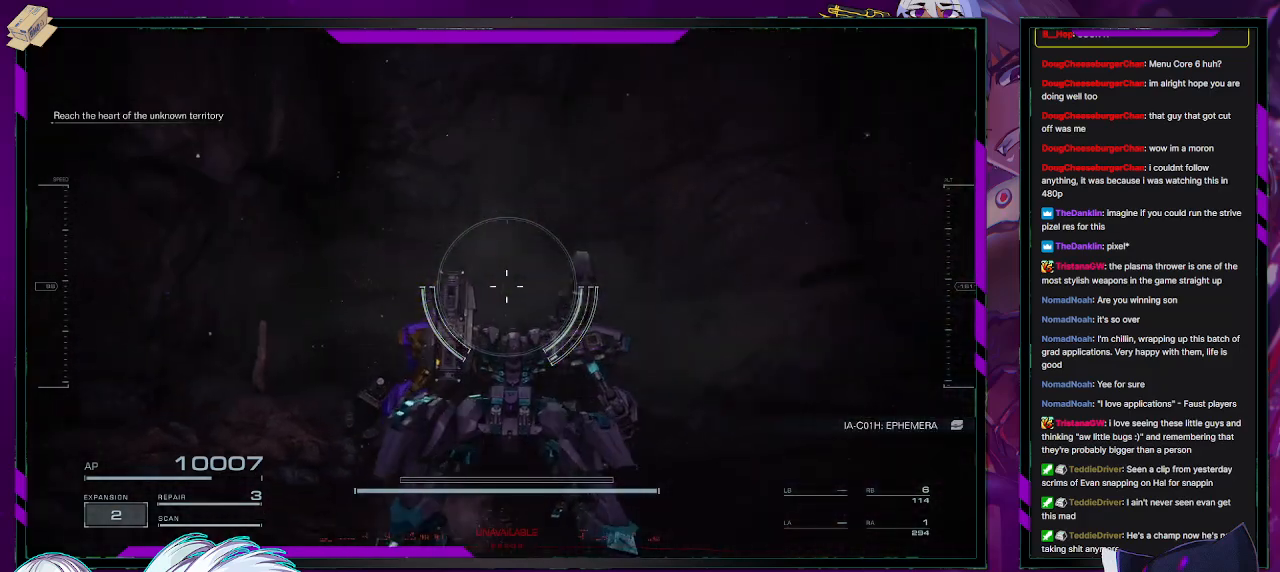
{"buttons": [], "left_stick": "up", "right_stick": "up", "events": [[133, "right_stick", "up"]]}
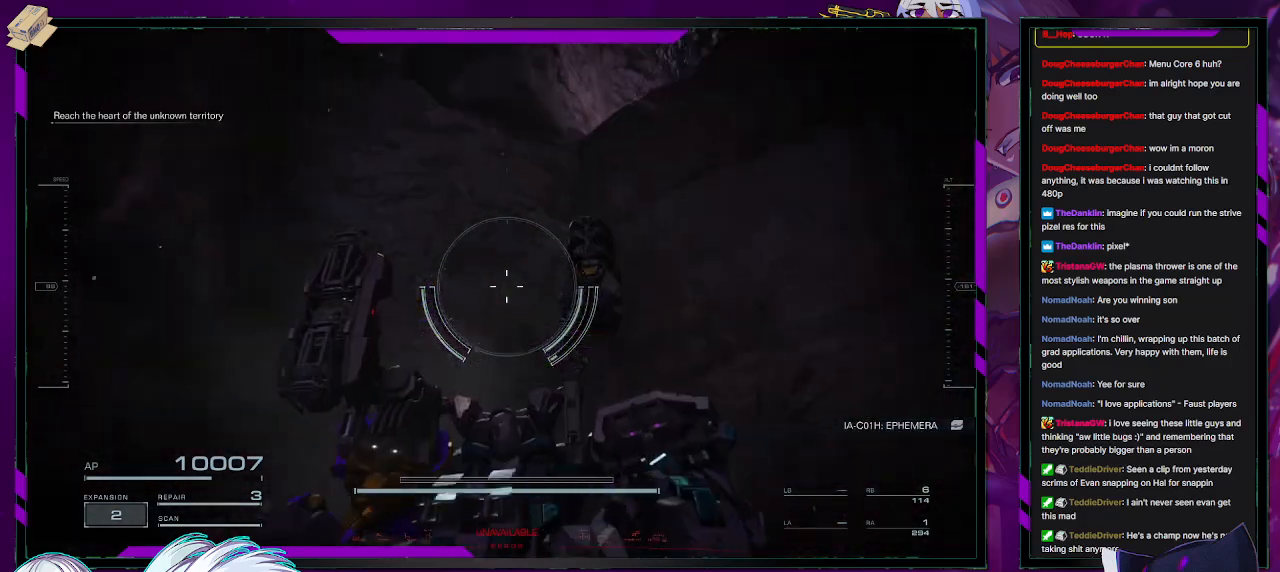
{"buttons": [], "left_stick": "down-left", "right_stick": "left", "events": [[167, "right_stick", "center"], [267, "left_stick", "down-left"], [283, "right_stick", "left"]]}
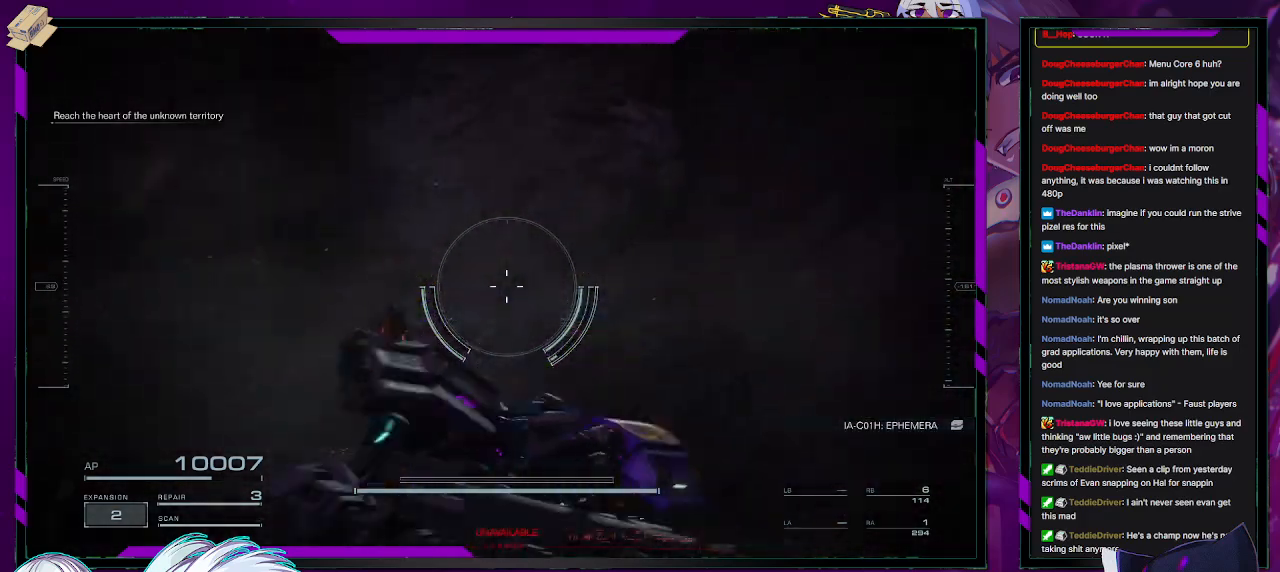
{"buttons": [], "left_stick": "center", "right_stick": "down-left", "events": [[233, "left_stick", "left"], [233, "right_stick", "down-left"], [333, "left_stick", "center"]]}
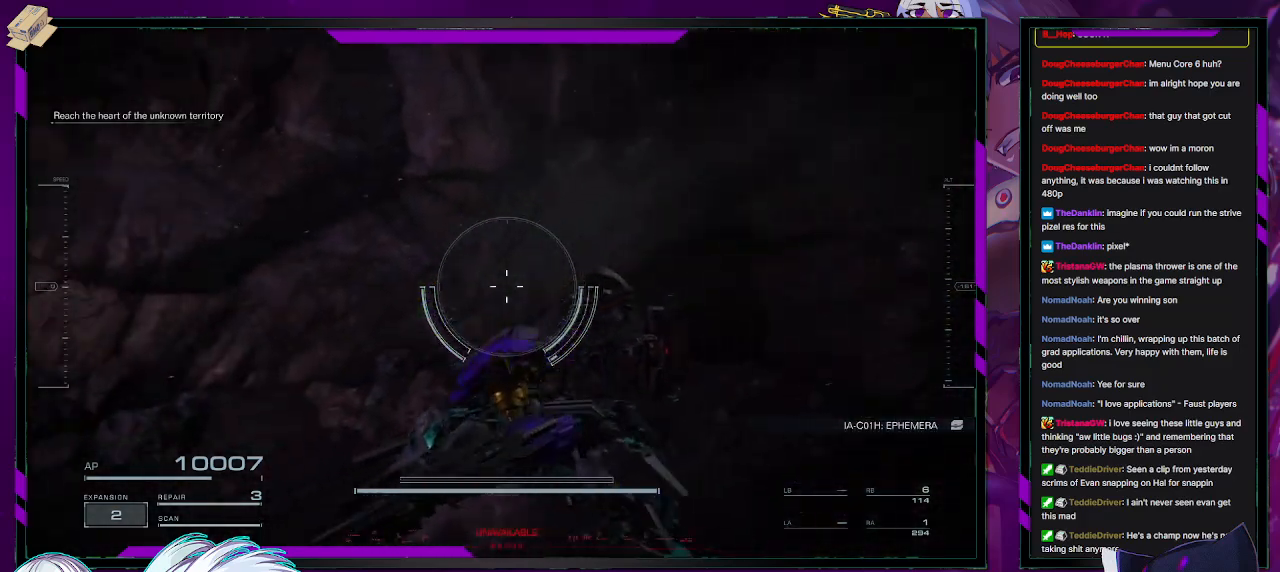
{"buttons": [], "left_stick": "up", "right_stick": "down-left", "events": [[33, "left_stick", "left"], [183, "left_stick", "up-left"], [417, "left_stick", "up"]]}
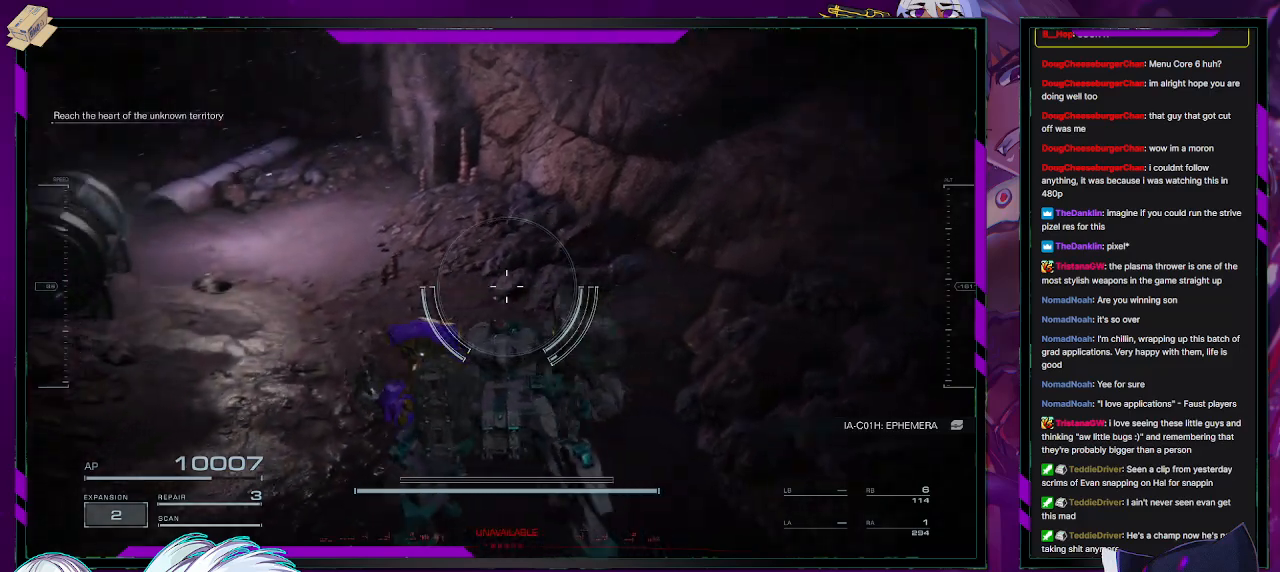
{"buttons": [], "left_stick": "up", "right_stick": "center", "events": [[200, "right_stick", "up-left"], [333, "right_stick", "center"]]}
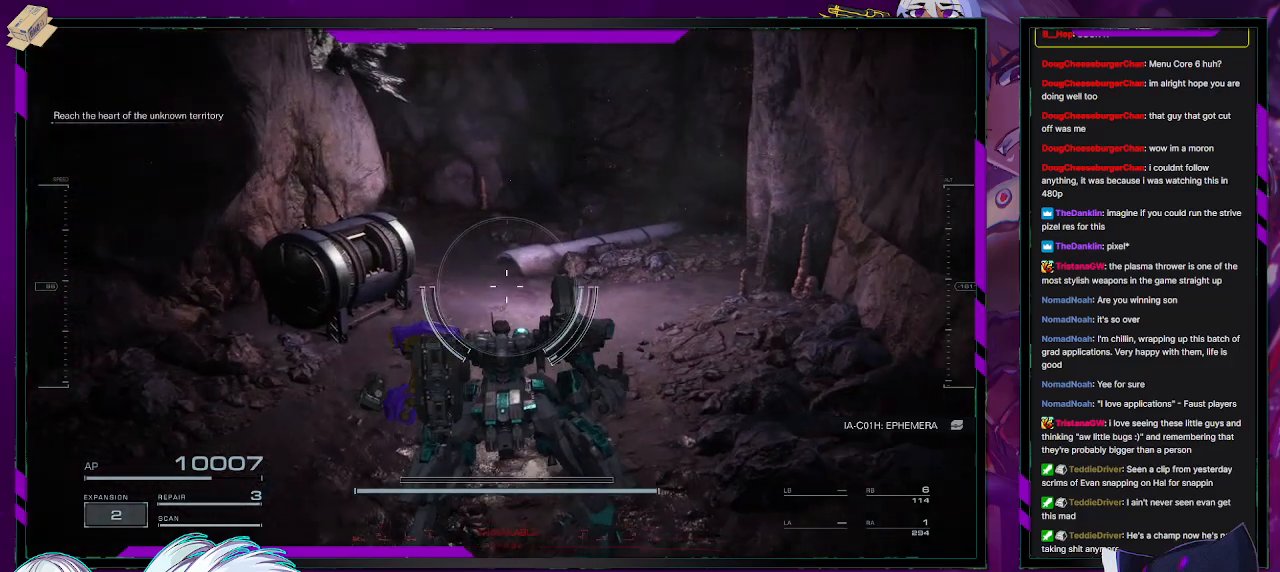
{"buttons": [], "left_stick": "up", "right_stick": "center", "events": []}
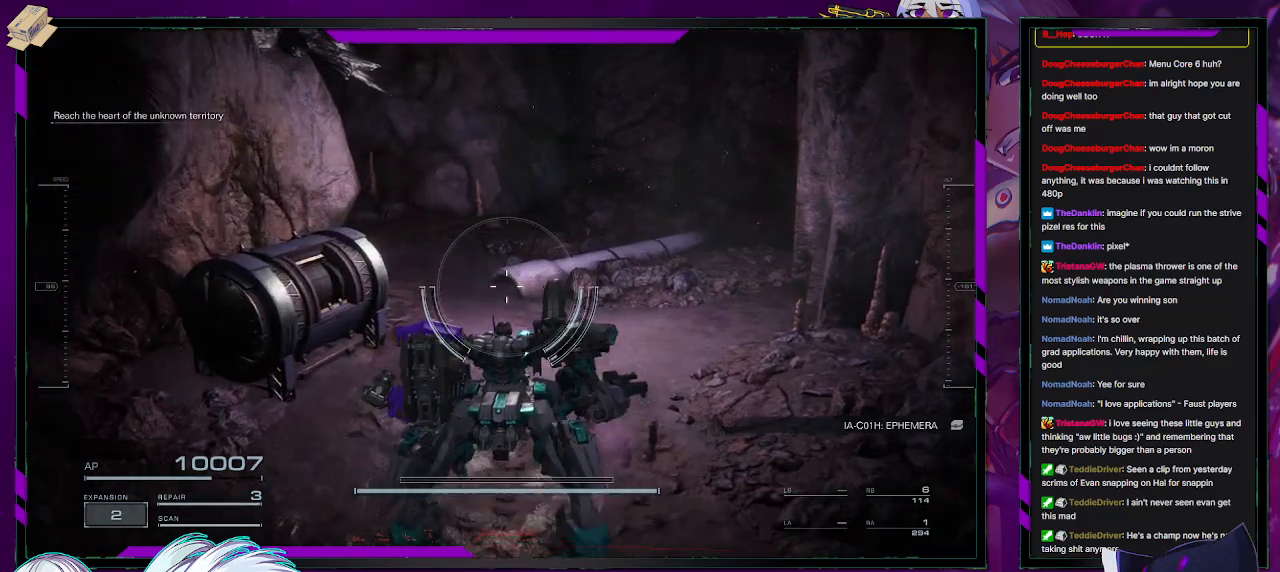
{"buttons": [], "left_stick": "up", "right_stick": "up-left", "events": [[117, "right_stick", "up-left"], [317, "right_stick", "center"], [483, "right_stick", "up-left"]]}
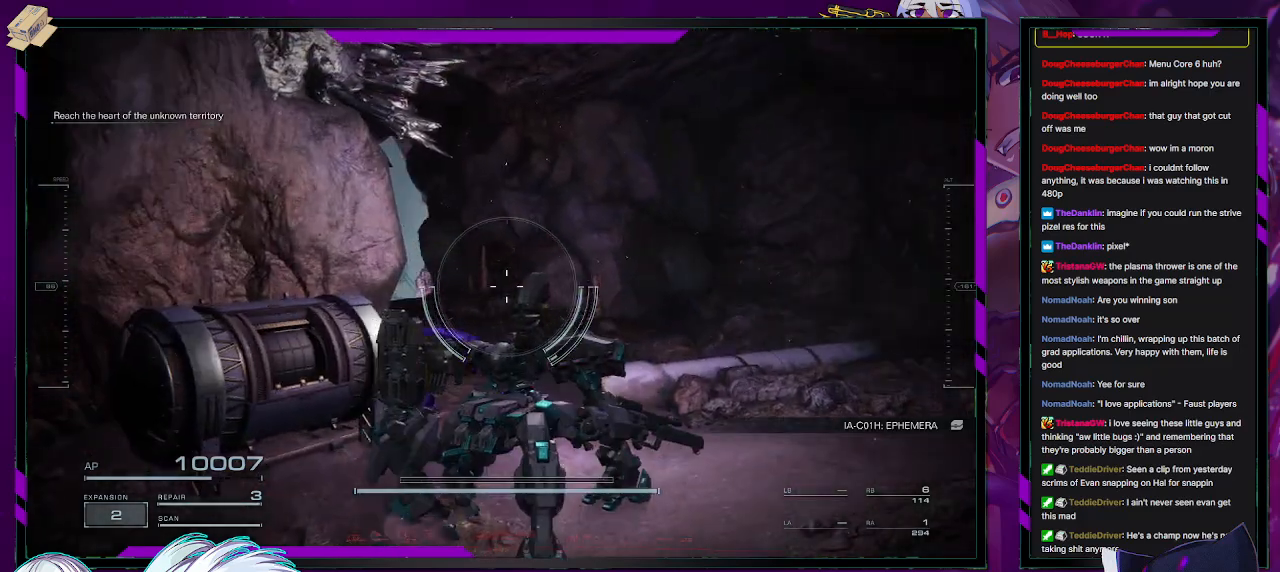
{"buttons": [], "left_stick": "up", "right_stick": "center", "events": [[150, "right_stick", "center"]]}
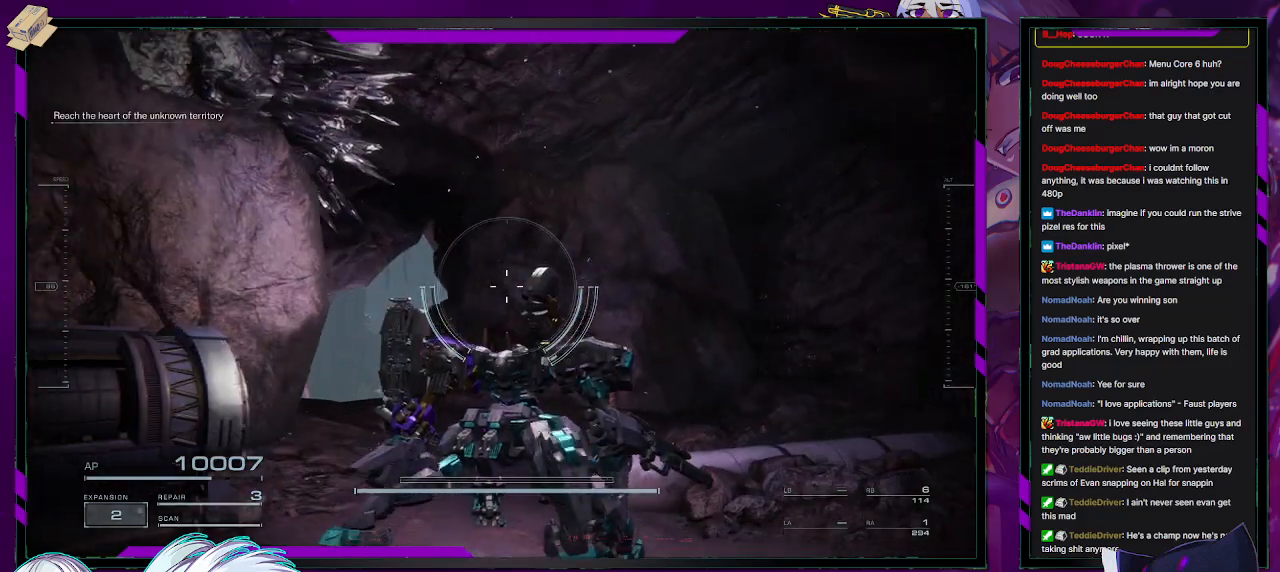
{"buttons": [], "left_stick": "up", "right_stick": "down-left", "events": [[167, "right_stick", "left"], [217, "right_stick", "down-left"]]}
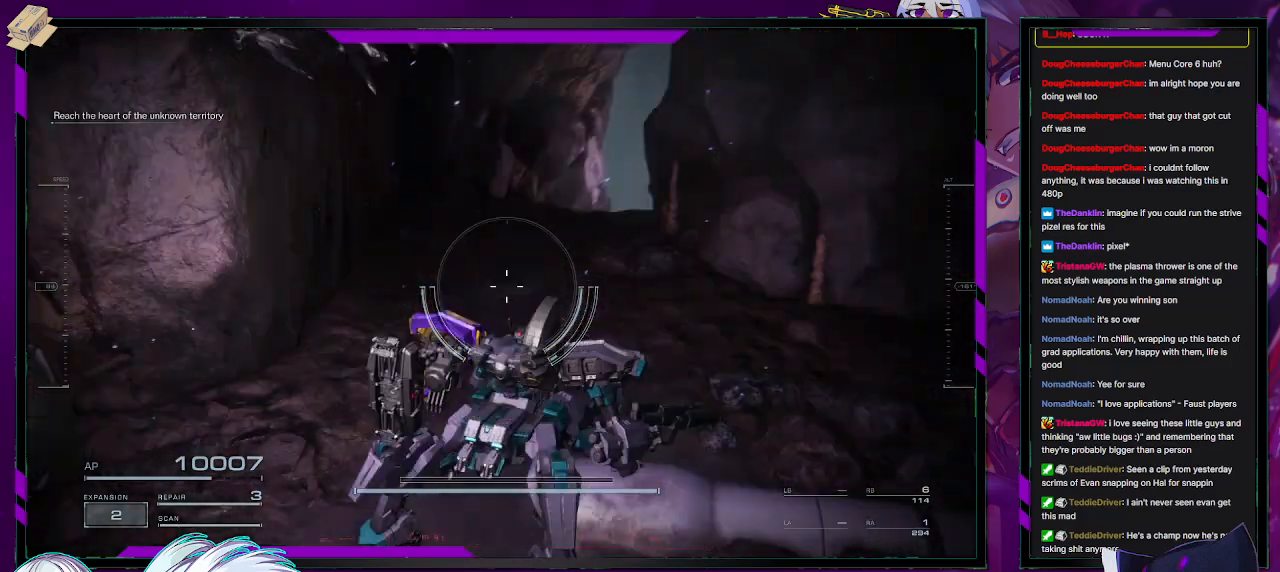
{"buttons": [], "left_stick": "up", "right_stick": "center", "events": [[67, "right_stick", "center"]]}
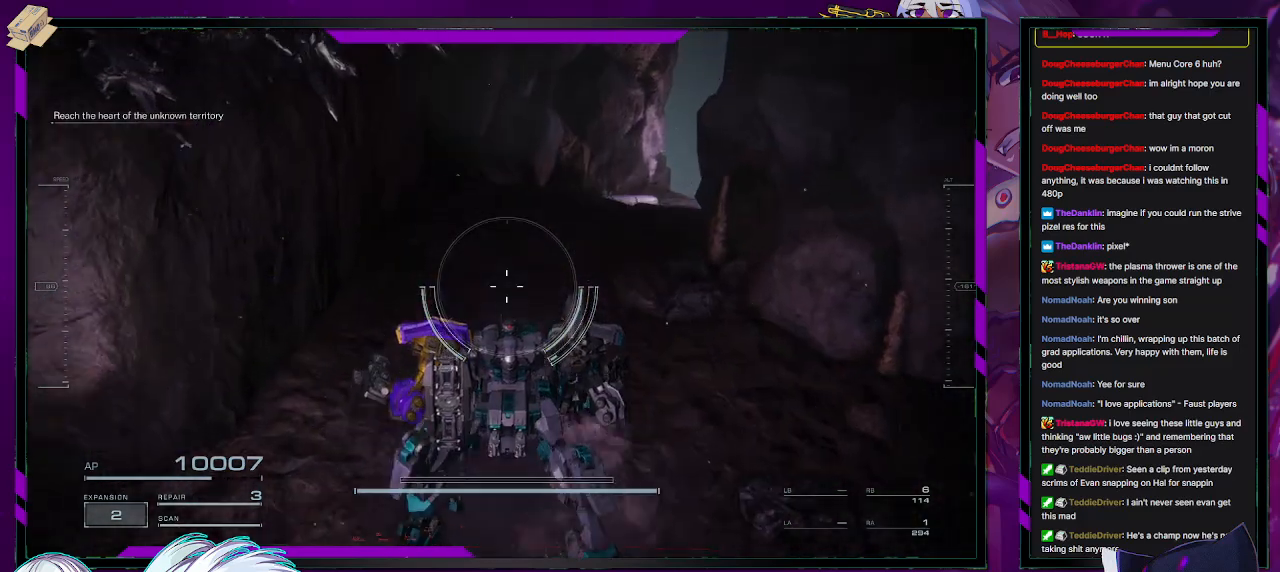
{"buttons": [], "left_stick": "up", "right_stick": "right", "events": [[483, "right_stick", "right"]]}
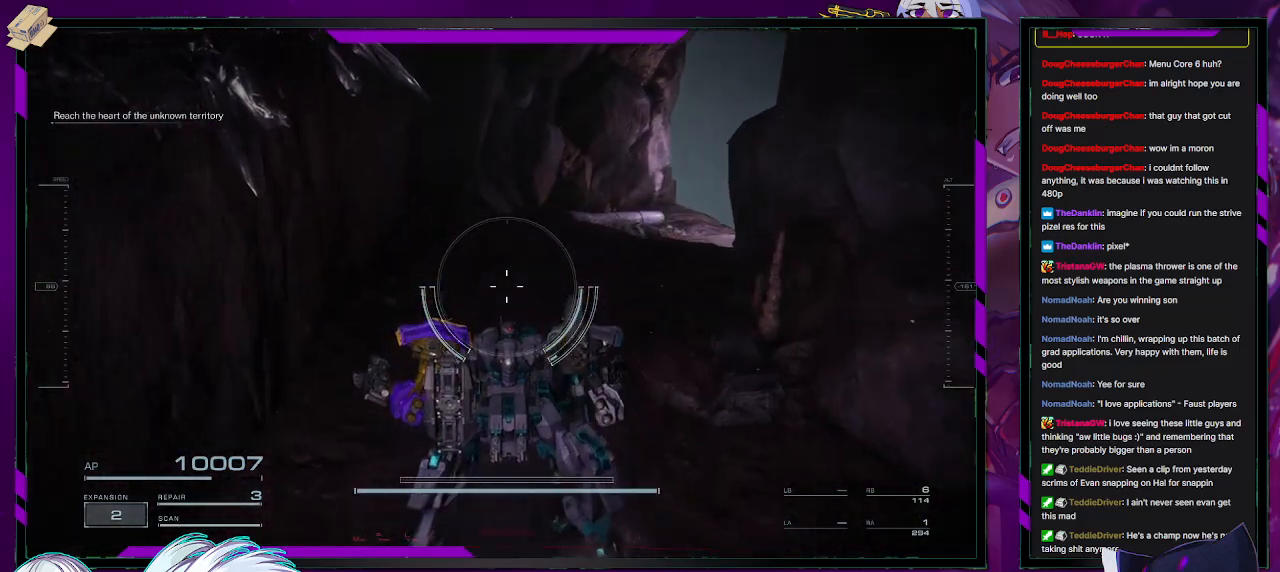
{"buttons": [], "left_stick": "up", "right_stick": "center", "events": [[167, "right_stick", "center"]]}
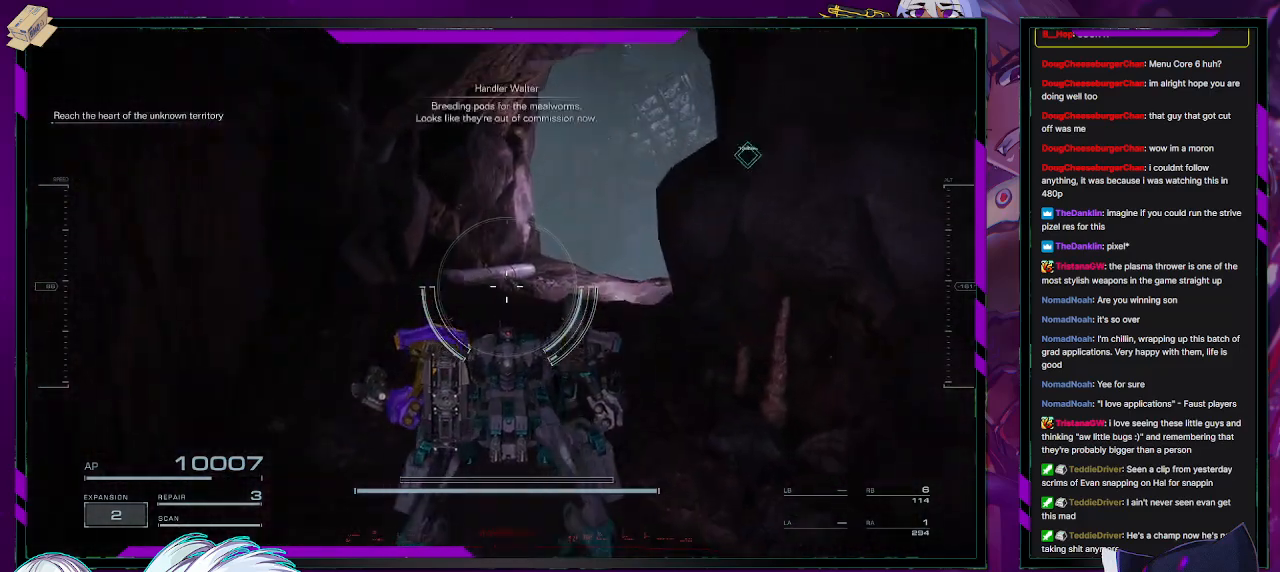
{"buttons": [], "left_stick": "center", "right_stick": "right", "events": [[33, "X", "down"], [100, "X", "up"], [433, "right_stick", "right"], [450, "left_stick", "center"]]}
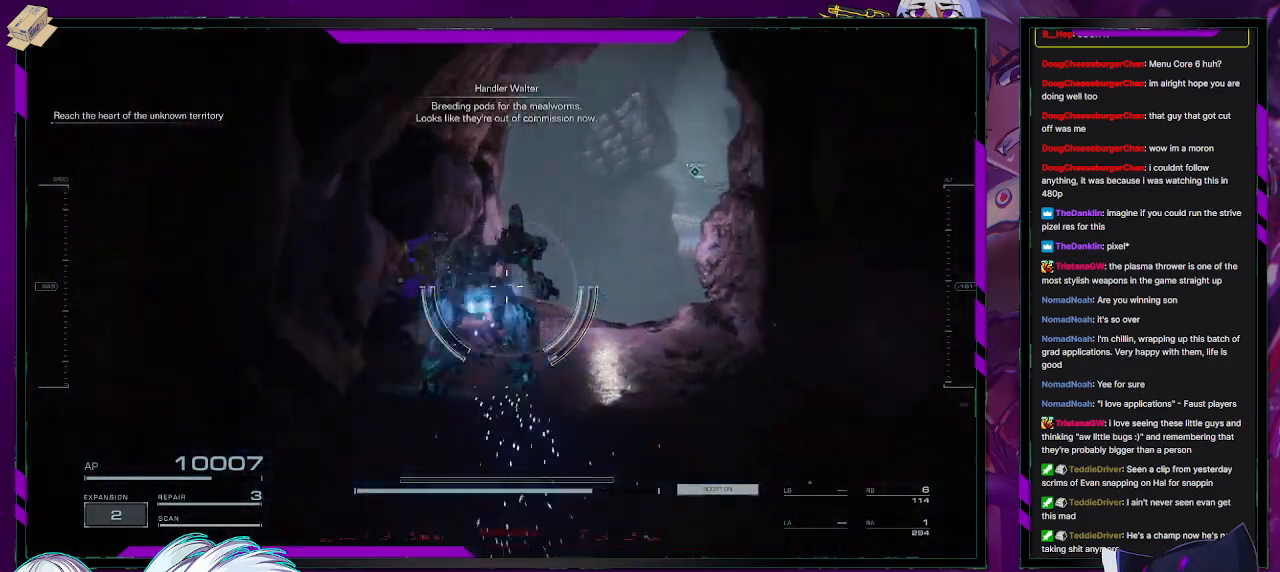
{"buttons": [], "left_stick": "center", "right_stick": "center", "events": [[250, "right_stick", "center"]]}
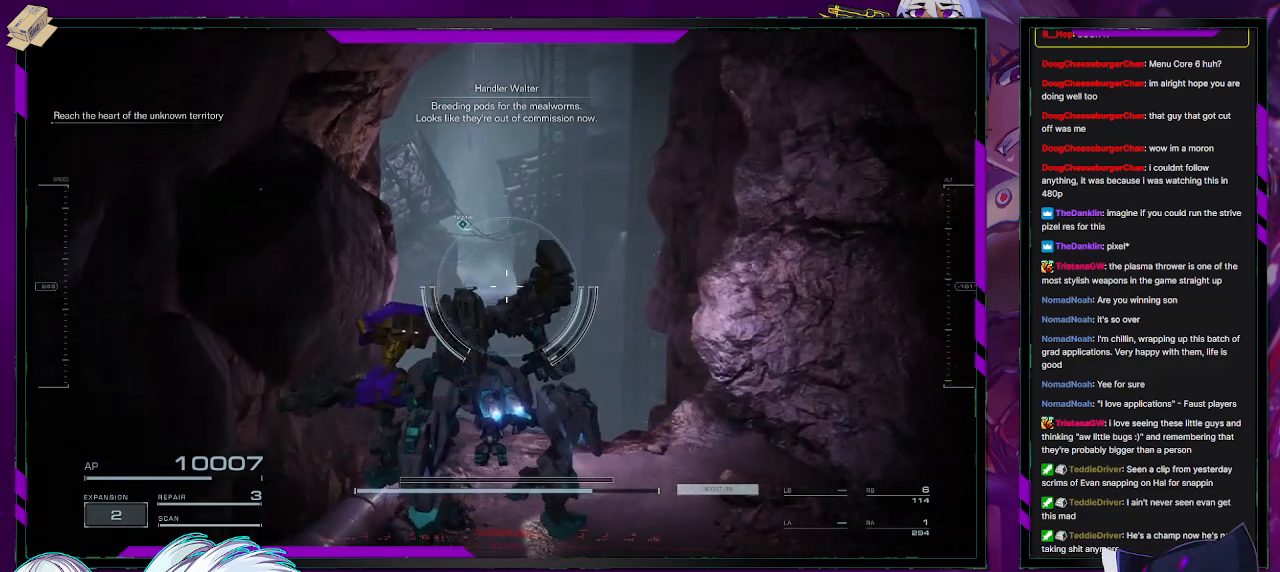
{"buttons": [], "left_stick": "right", "right_stick": "center", "events": [[333, "left_stick", "right"]]}
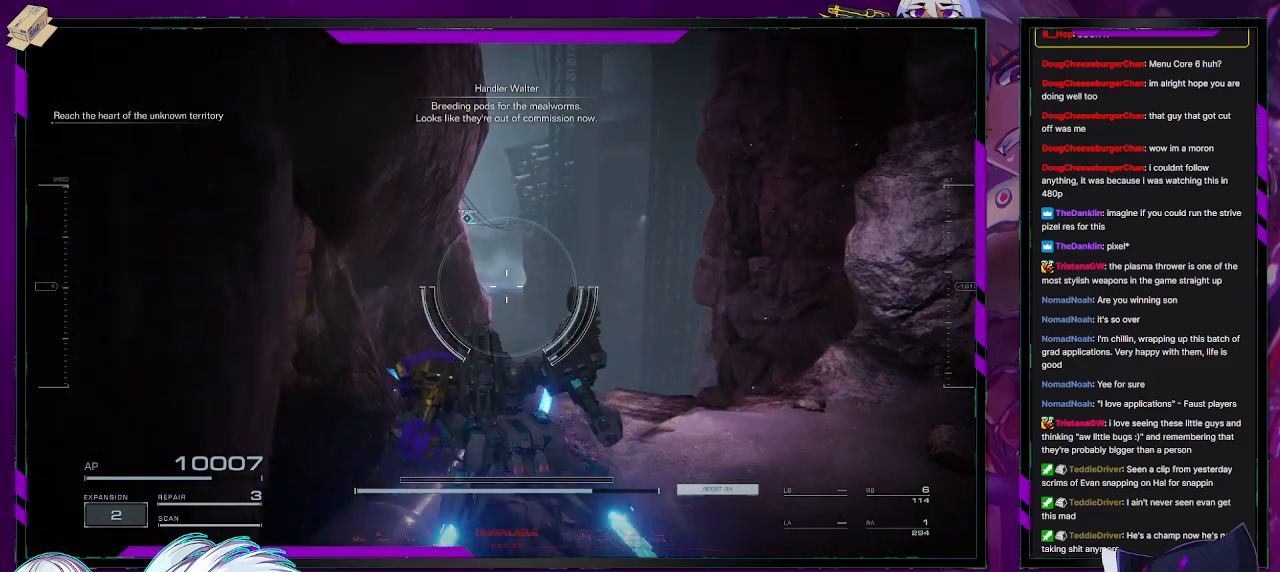
{"buttons": [], "left_stick": "up-right", "right_stick": "center", "events": [[400, "left_stick", "up-right"]]}
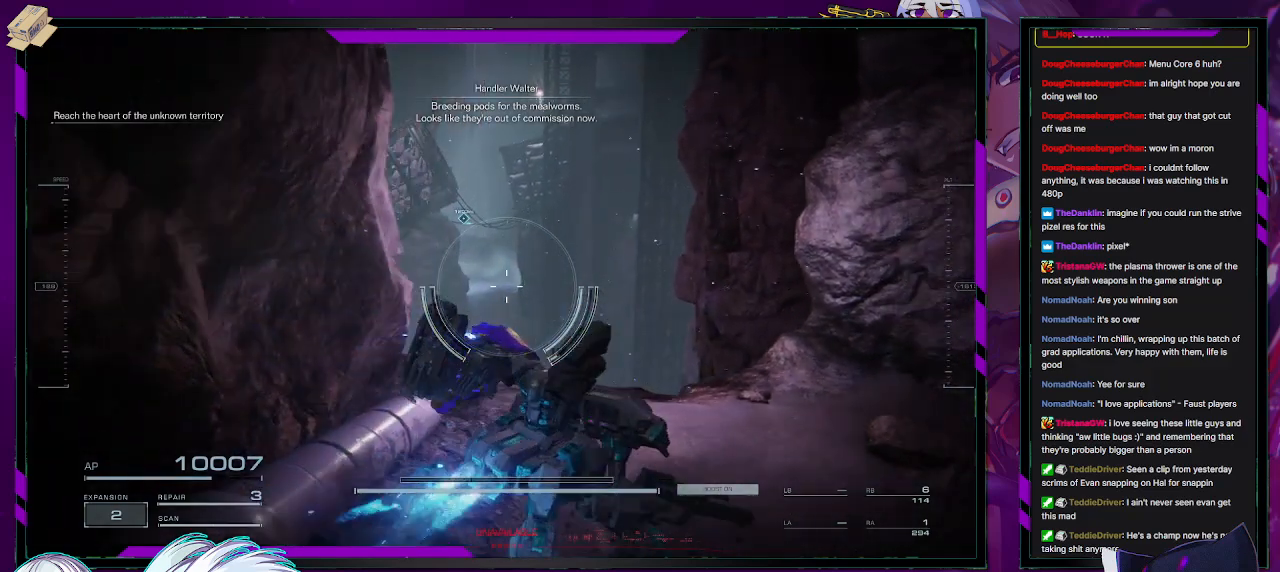
{"buttons": [], "left_stick": "up-left", "right_stick": "center", "events": [[167, "right_stick", "down"], [350, "left_stick", "up"], [467, "right_stick", "center"], [500, "left_stick", "up-left"]]}
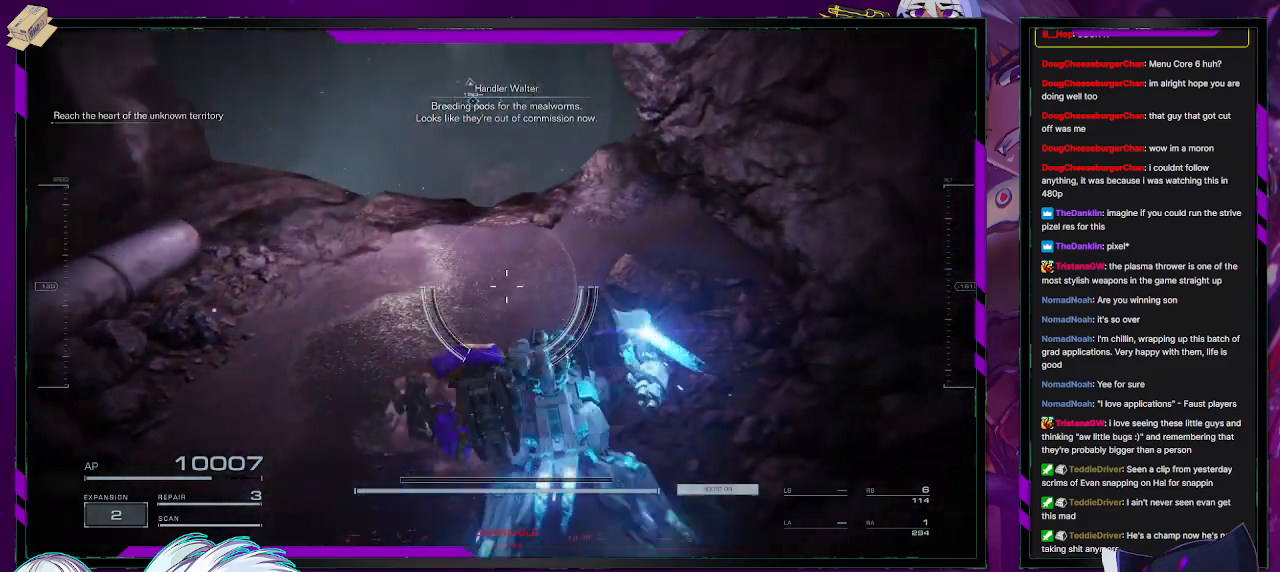
{"buttons": [], "left_stick": "center", "right_stick": "up", "events": [[317, "left_stick", "center"], [450, "right_stick", "up"]]}
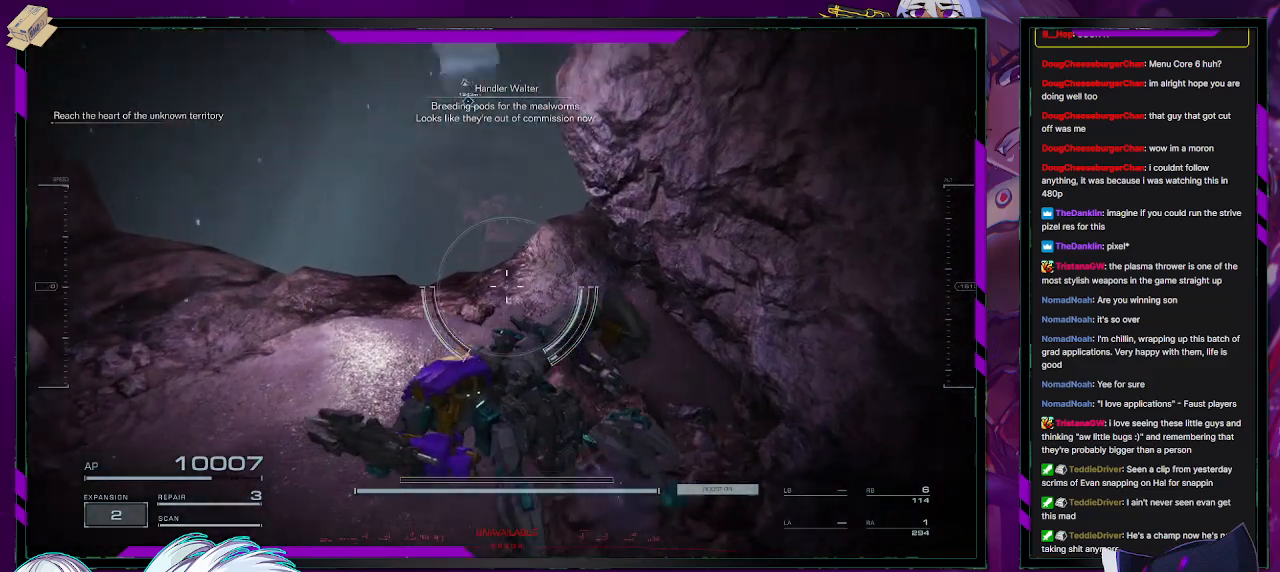
{"buttons": [], "left_stick": "up-left", "right_stick": "center", "events": [[83, "left_stick", "up-left"], [183, "right_stick", "center"]]}
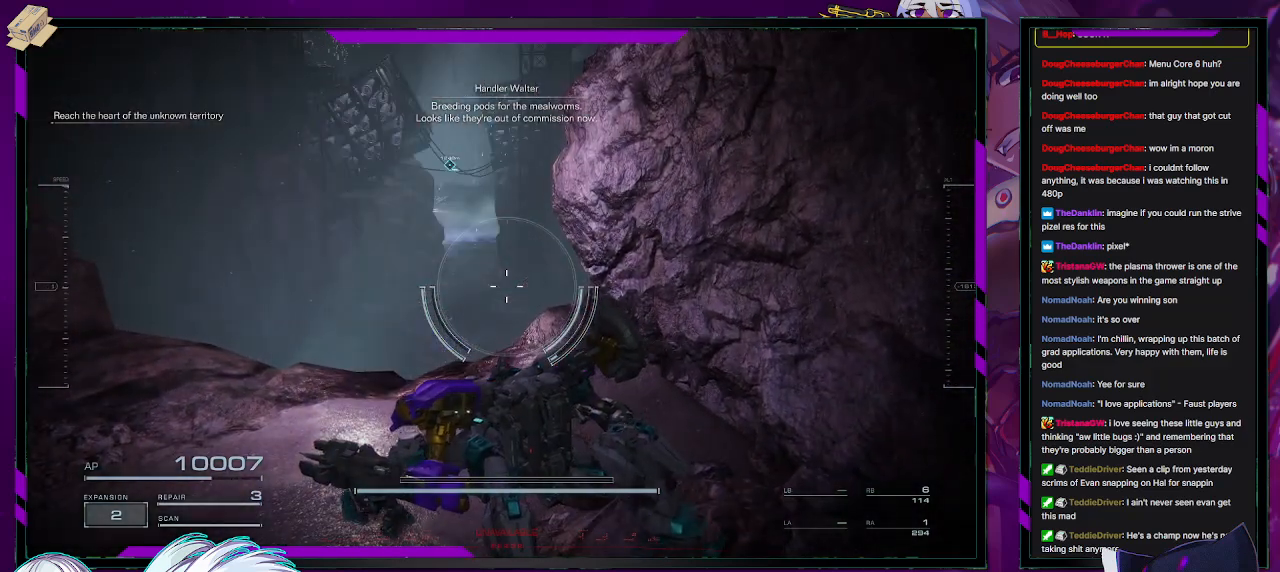
{"buttons": [], "left_stick": "up-left", "right_stick": "center", "events": [[217, "right_stick", "up"], [417, "right_stick", "center"]]}
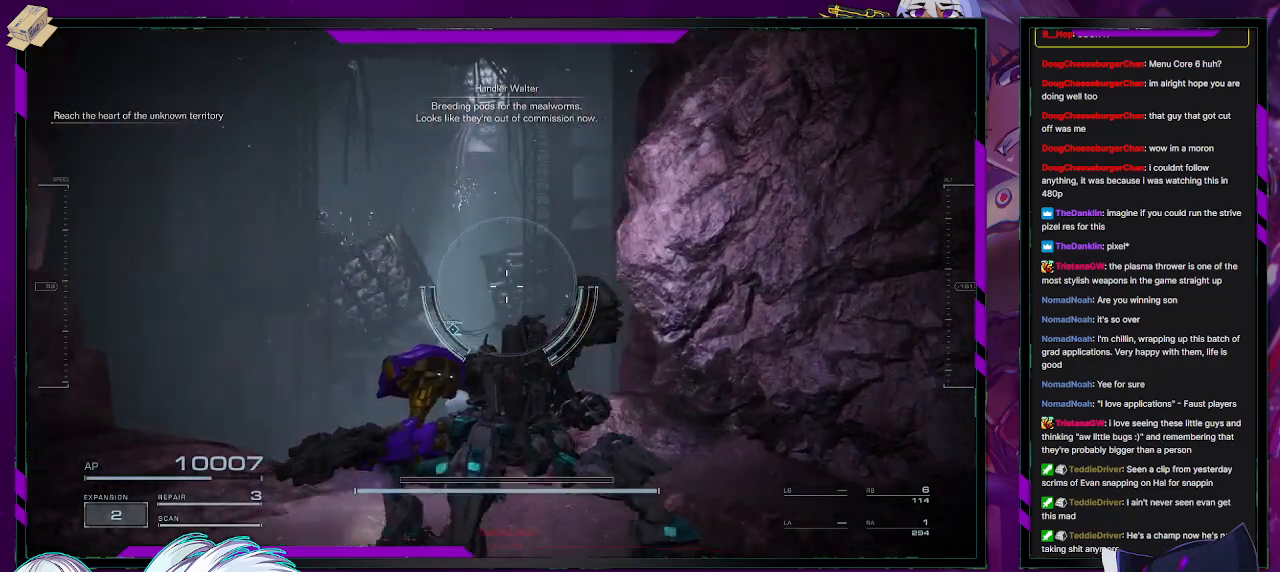
{"buttons": [], "left_stick": "center", "right_stick": "center", "events": [[167, "left_stick", "center"]]}
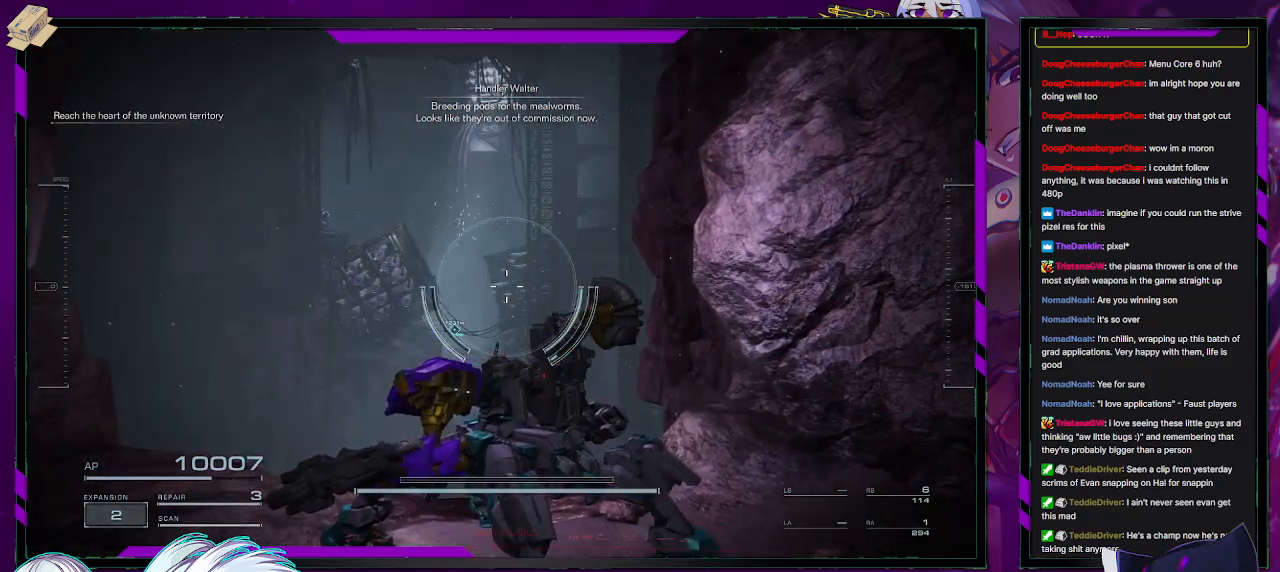
{"buttons": [], "left_stick": "center", "right_stick": "center", "events": [[167, "right_stick", "left"], [333, "right_stick", "center"]]}
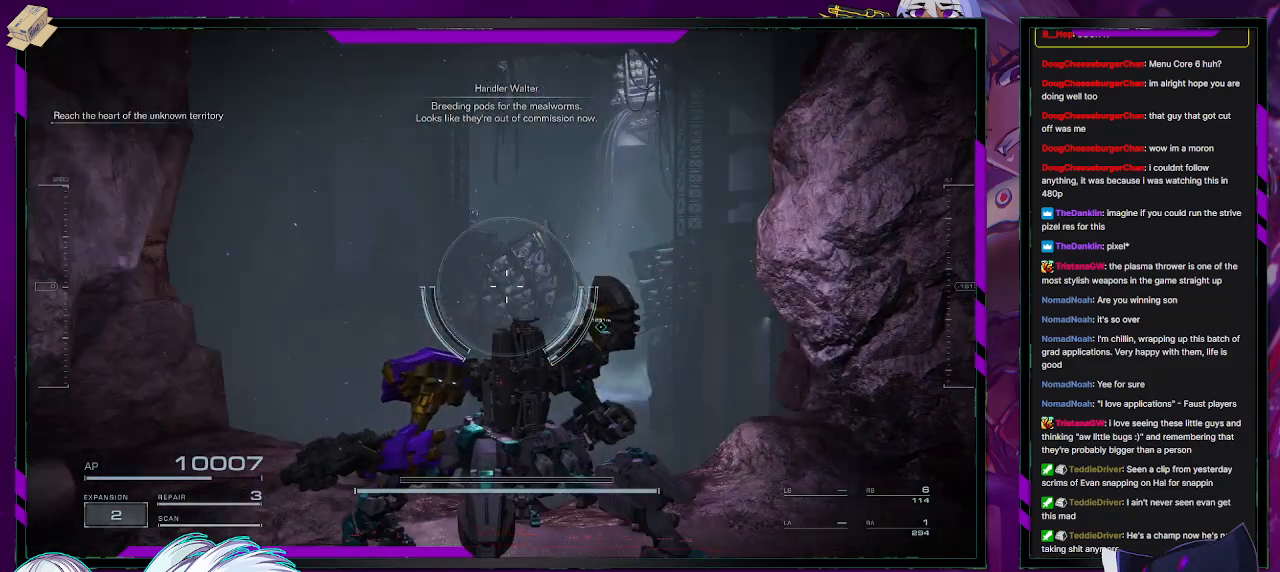
{"buttons": [], "left_stick": "up", "right_stick": "center", "events": [[400, "left_stick", "up"]]}
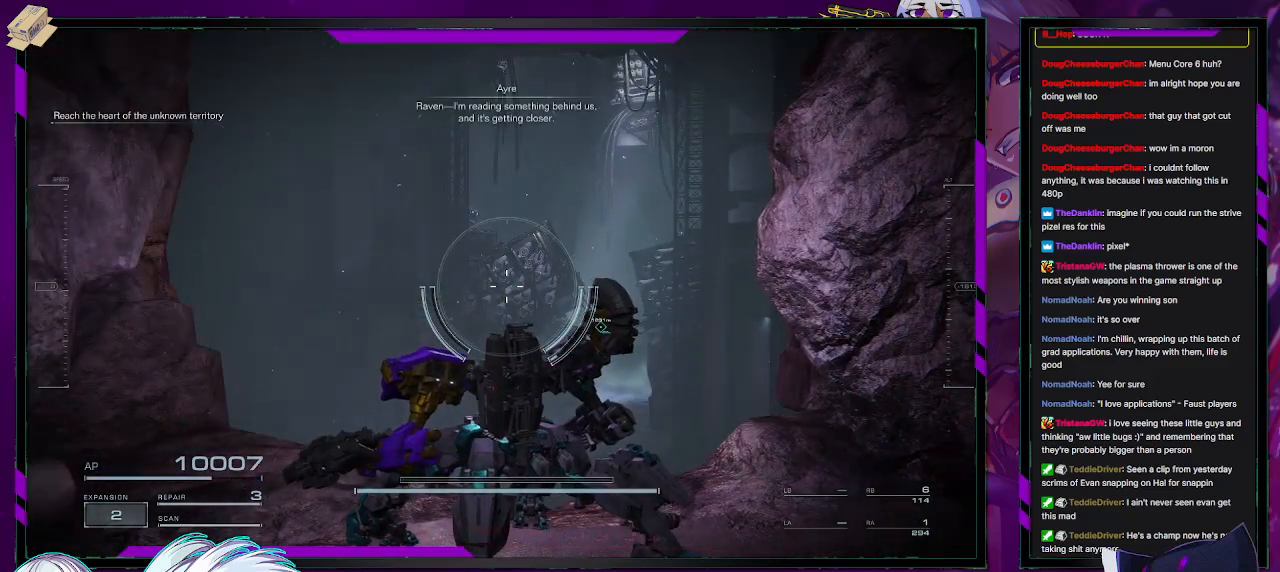
{"buttons": ["A"], "left_stick": "up", "right_stick": "center", "events": [[100, "A", "down"], [400, "A", "up"], [483, "A", "down"]]}
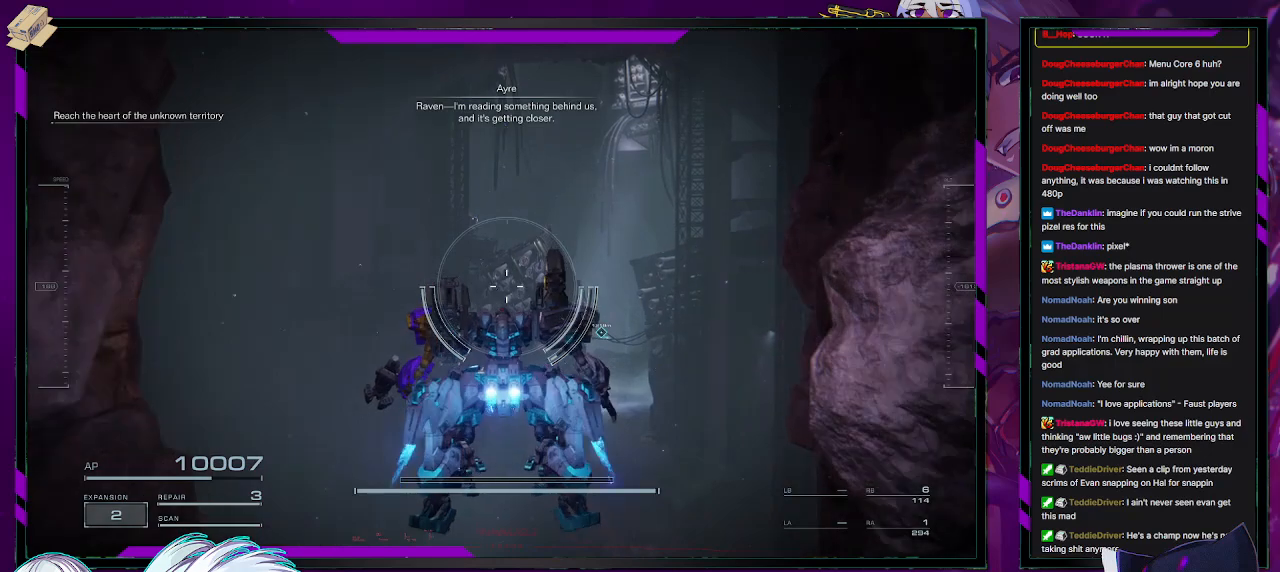
{"buttons": [], "left_stick": "up", "right_stick": "down", "events": [[67, "A", "up"], [267, "right_stick", "down"]]}
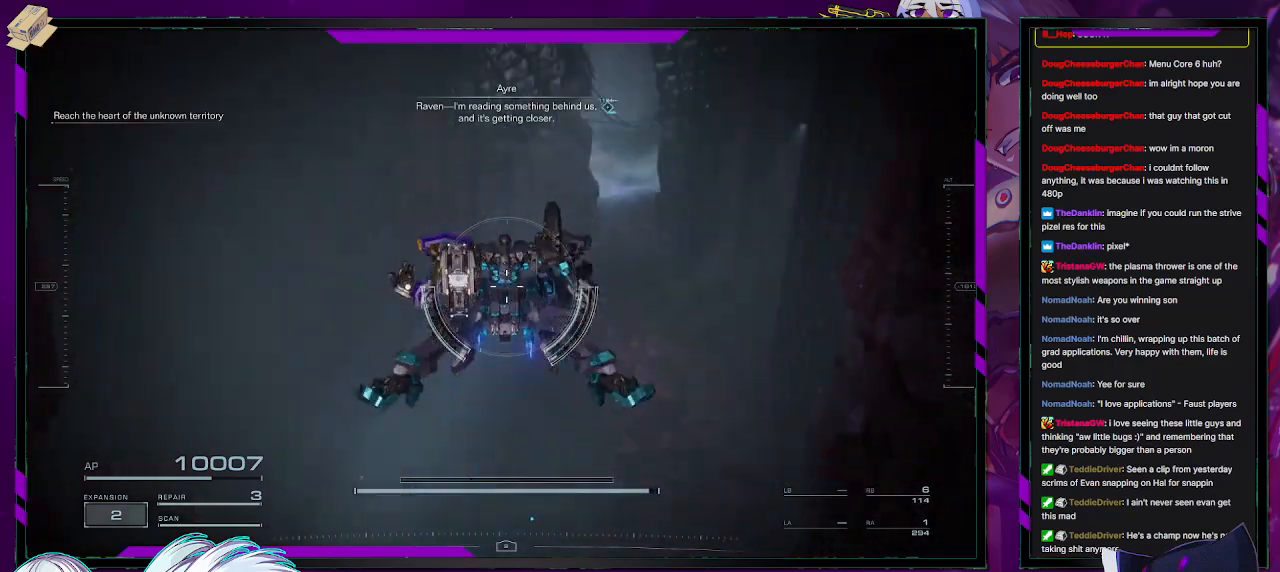
{"buttons": [], "left_stick": "up", "right_stick": "center", "events": [[100, "right_stick", "center"]]}